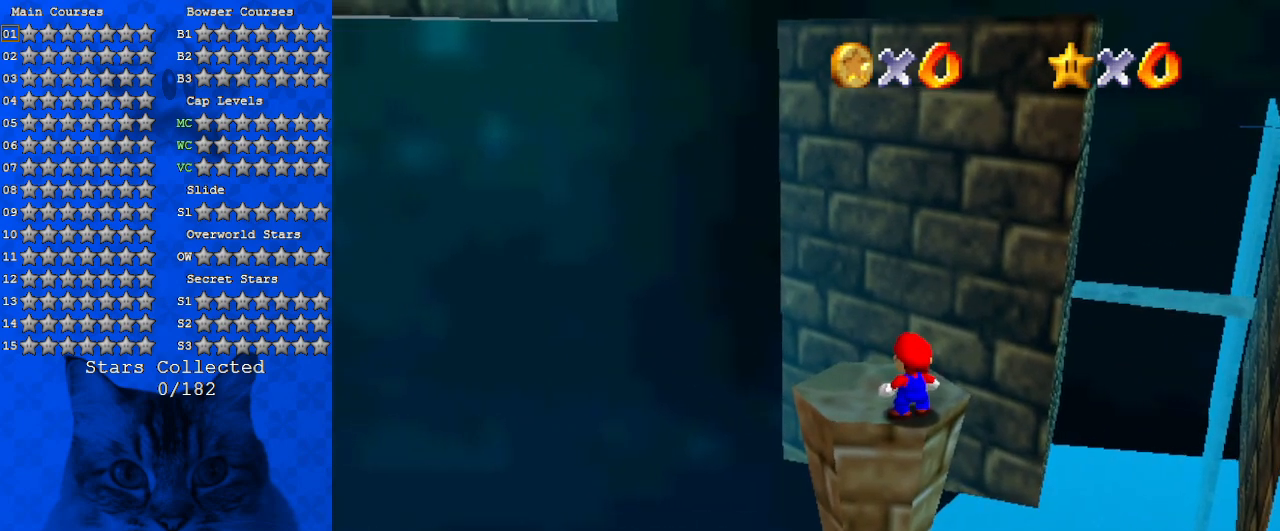
Gameplay with keyboard; each line is a JSON object with the keys held at the frame after it. "events" lists presses ("down") and releases ("up") of "a", "c", "ctrl", "d", "down", "left", "return", "right", "s", "shift", "up", "w", "x" and "y" between this image and that frame as [ms after this image, input, new state], when the widget could be followed in between. No other keys are recorded. Mouse input is not recorded.
{"keys": [], "events": []}
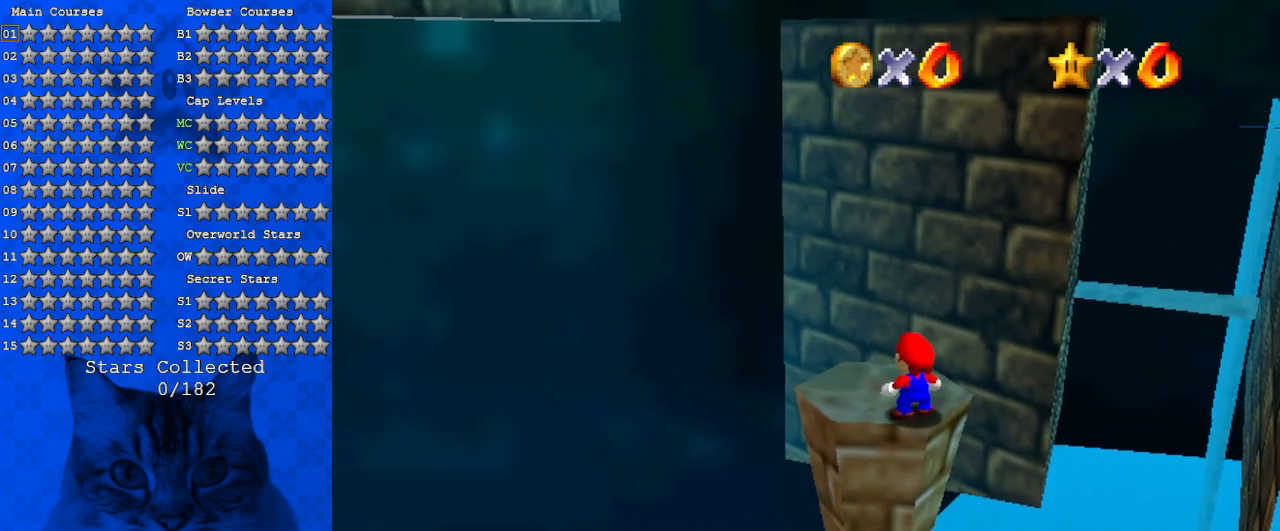
{"keys": [], "events": []}
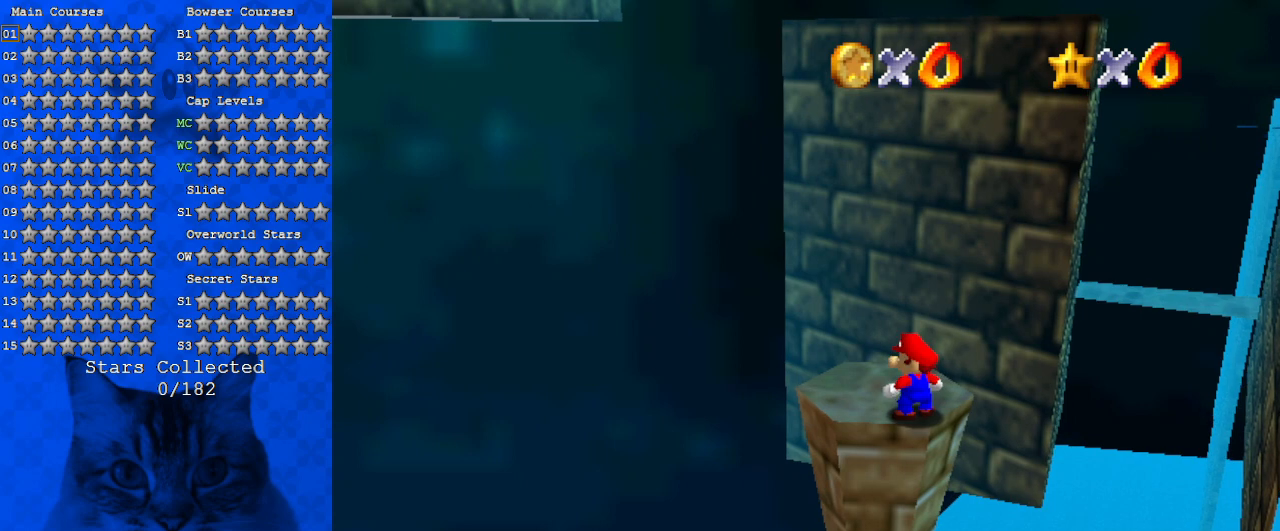
{"keys": [], "events": []}
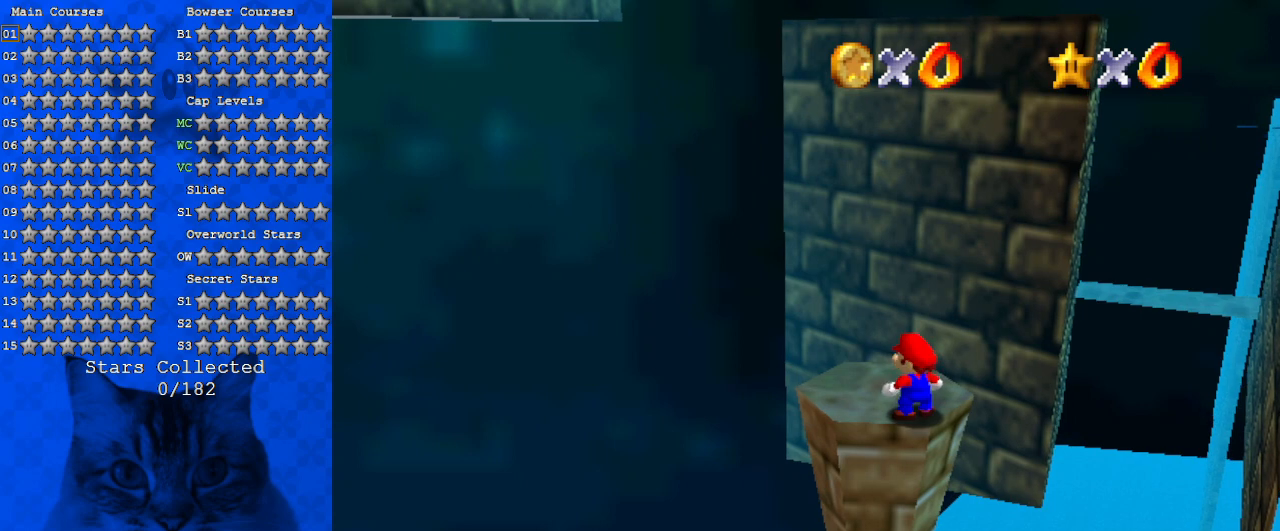
{"keys": [], "events": []}
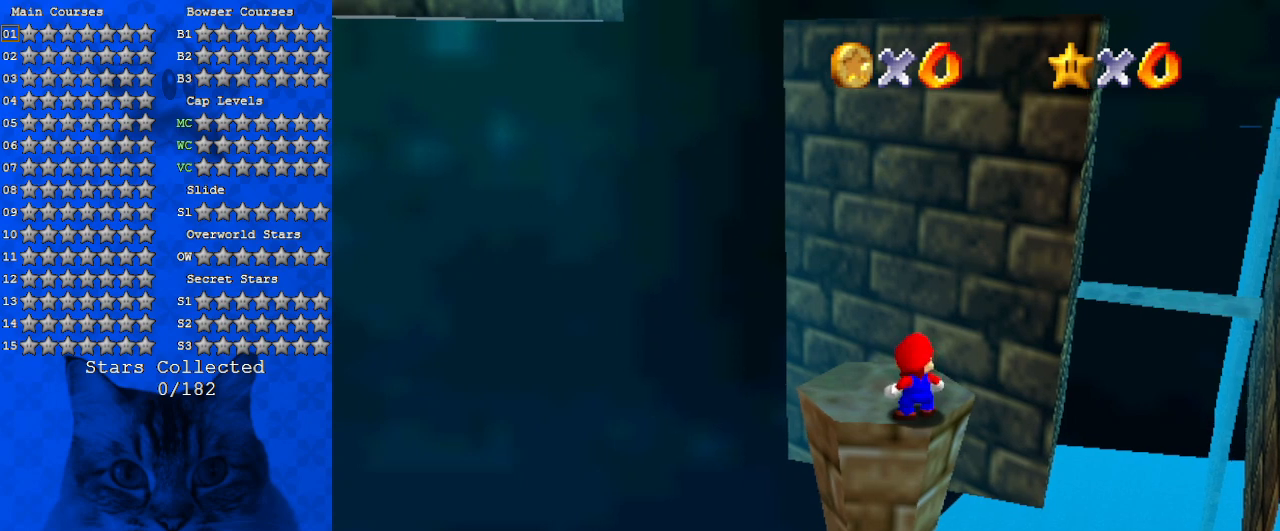
{"keys": [], "events": []}
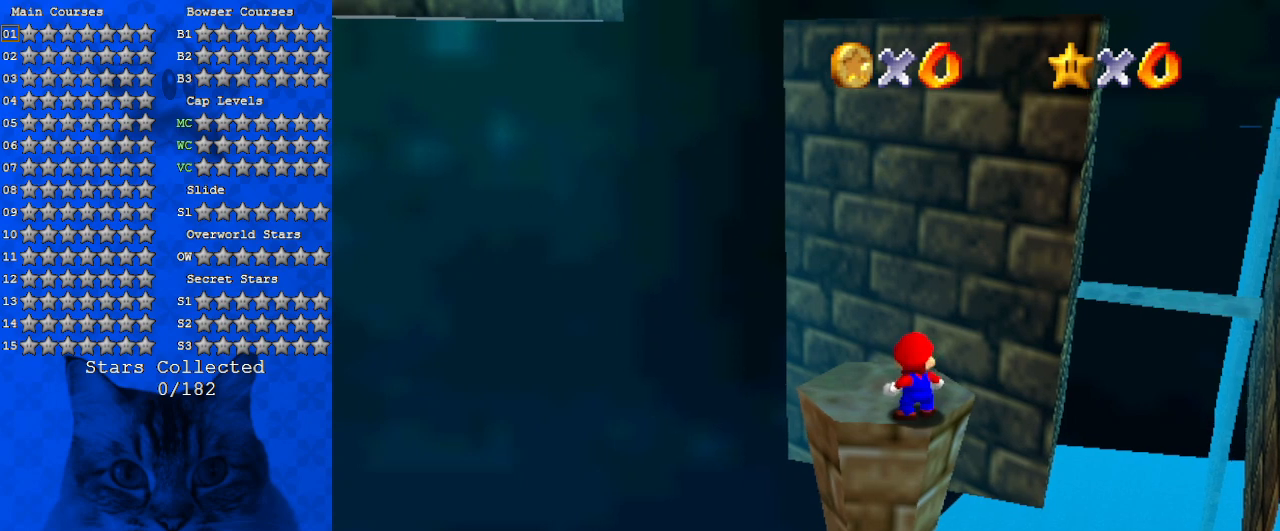
{"keys": [], "events": []}
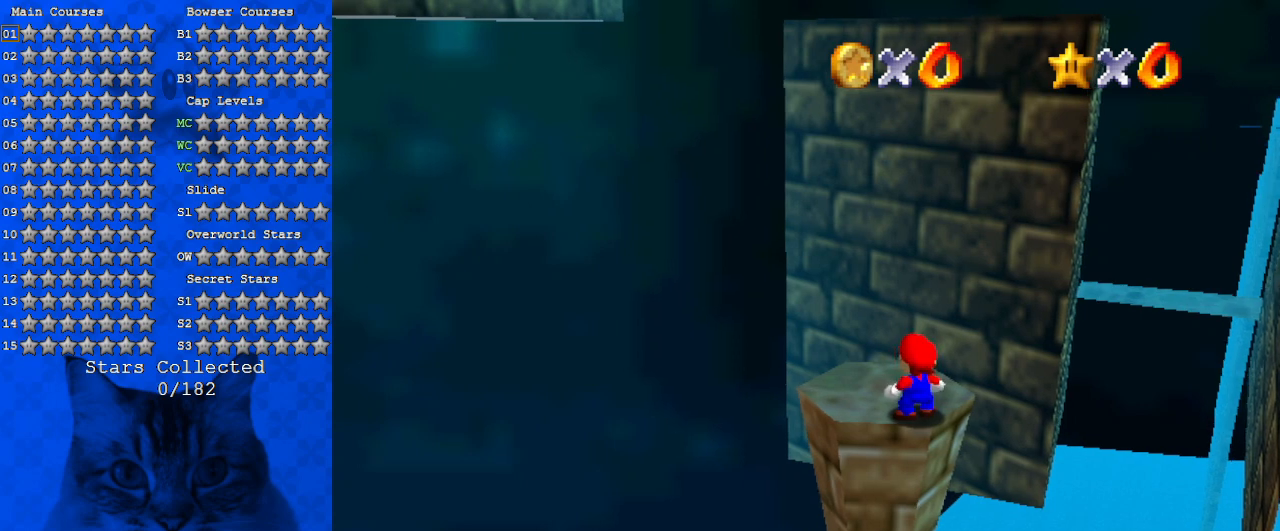
{"keys": ["shift"], "events": [[67, "up", "down"], [200, "up", "up"], [433, "shift", "down"]]}
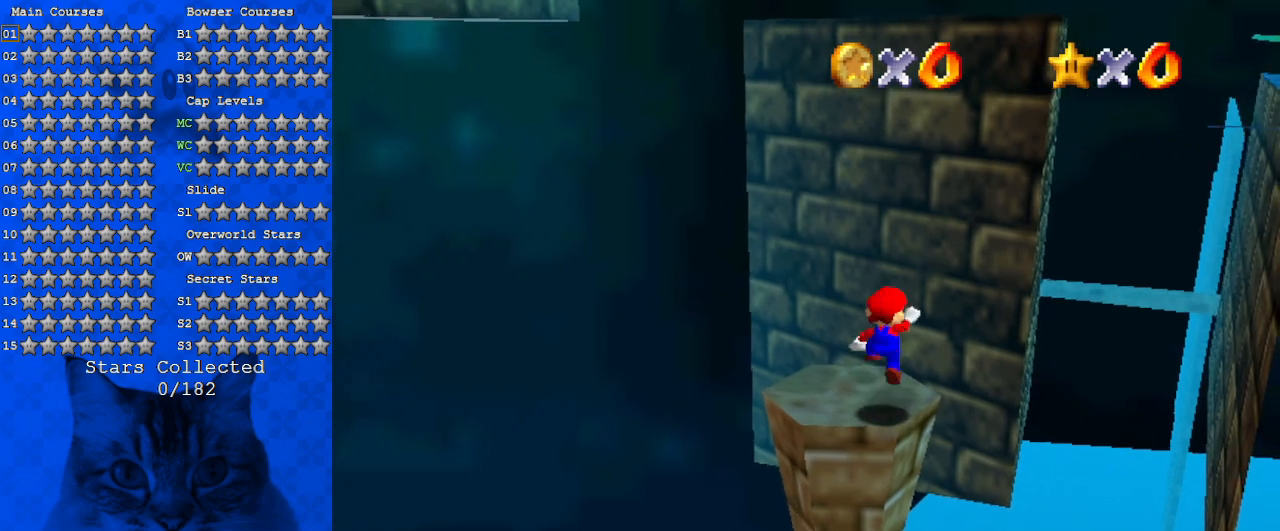
{"keys": [], "events": [[67, "left", "down"], [67, "shift", "up"], [67, "up", "down"], [200, "left", "up"], [200, "up", "up"]]}
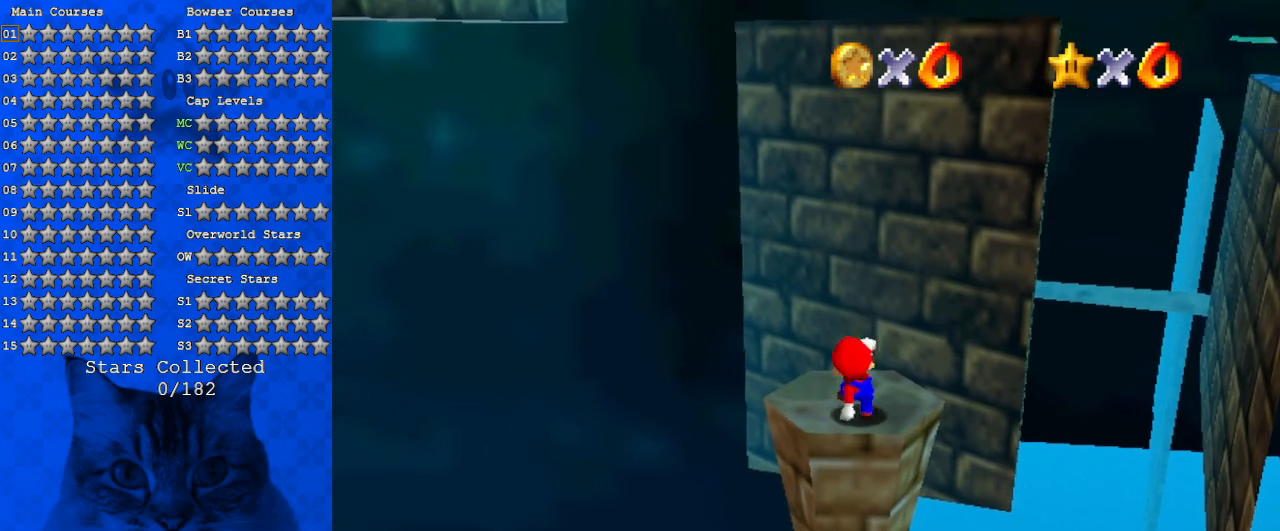
{"keys": ["shift"], "events": [[233, "up", "down"], [367, "up", "up"], [500, "shift", "down"]]}
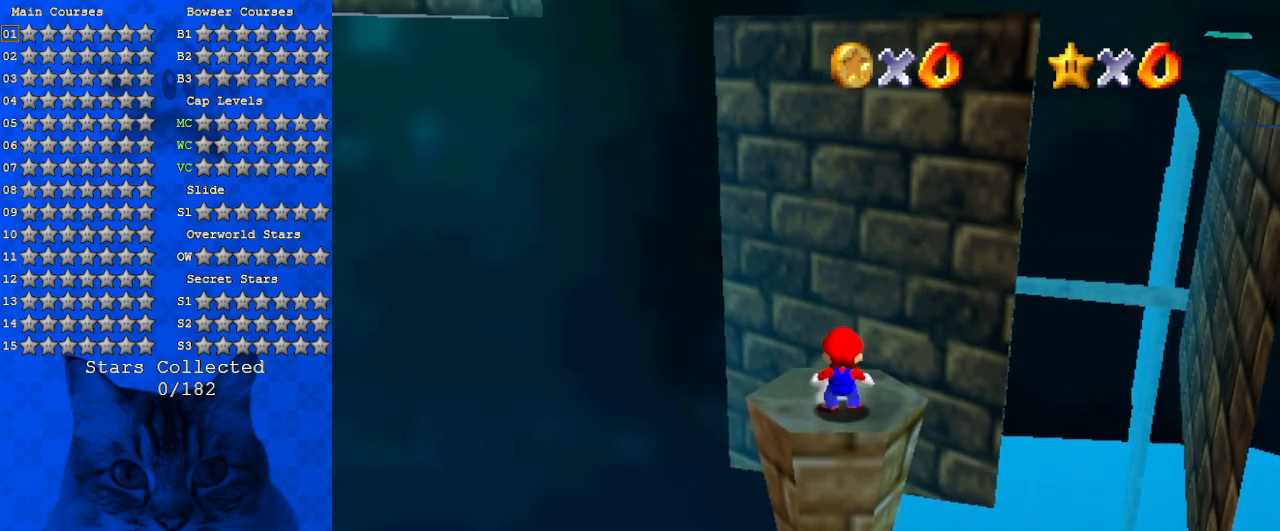
{"keys": [], "events": [[100, "shift", "up"]]}
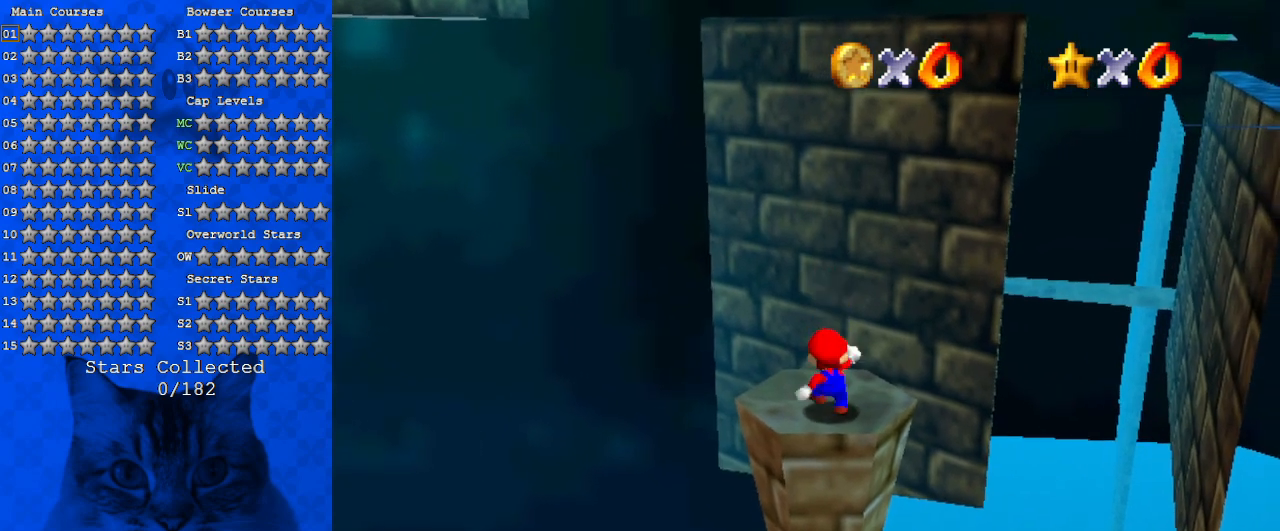
{"keys": ["ctrl", "shift"], "events": [[67, "shift", "down"], [433, "ctrl", "down"]]}
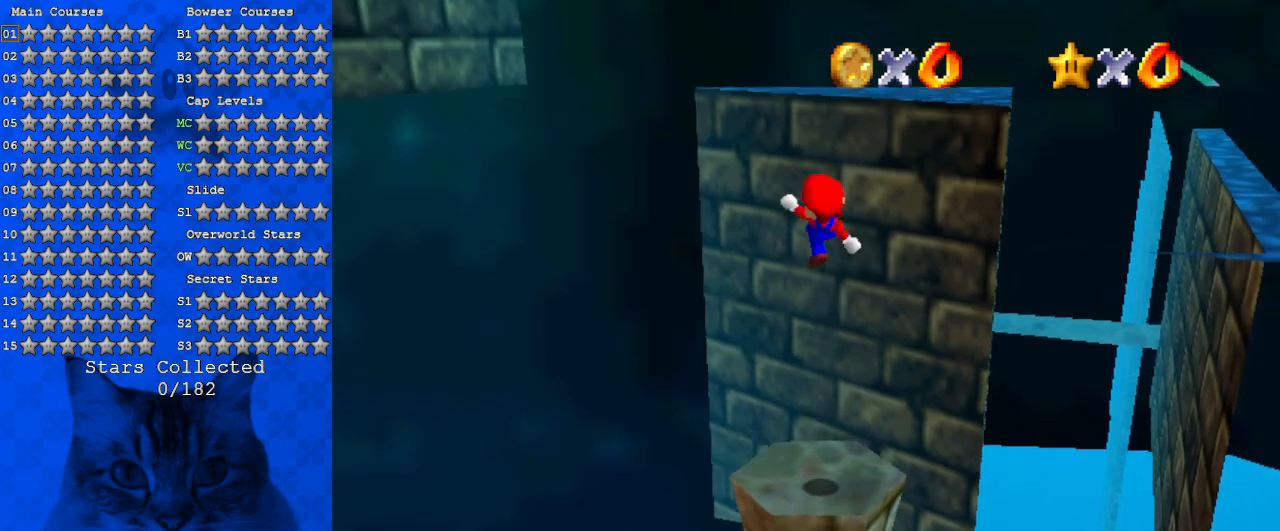
{"keys": ["left"], "events": [[133, "ctrl", "up"], [133, "shift", "up"], [433, "left", "down"]]}
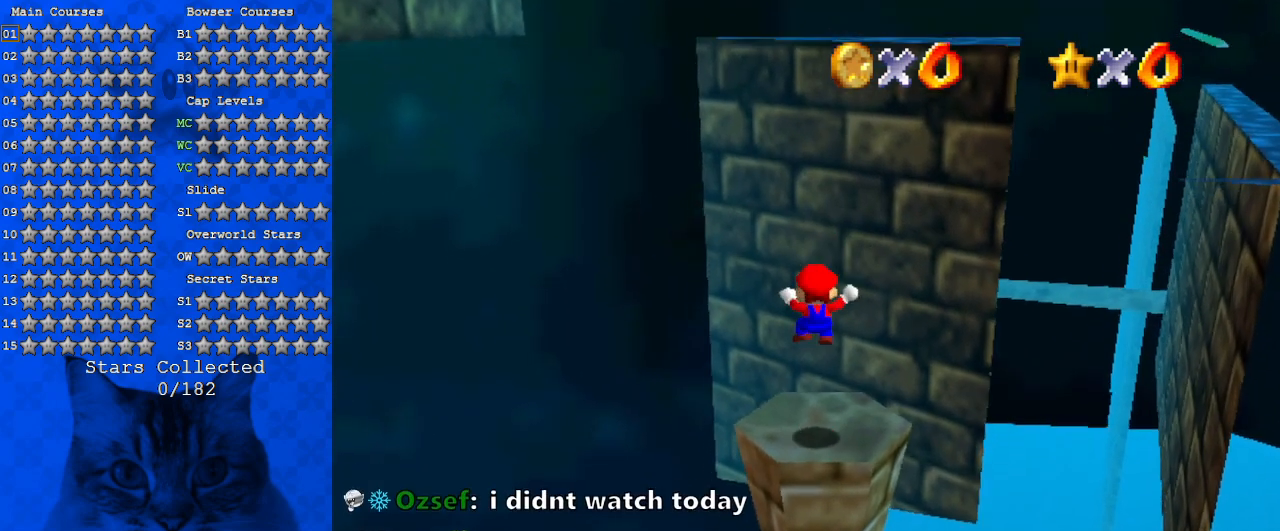
{"keys": ["up"], "events": [[33, "left", "up"], [300, "left", "down"], [300, "up", "down"], [400, "left", "up"]]}
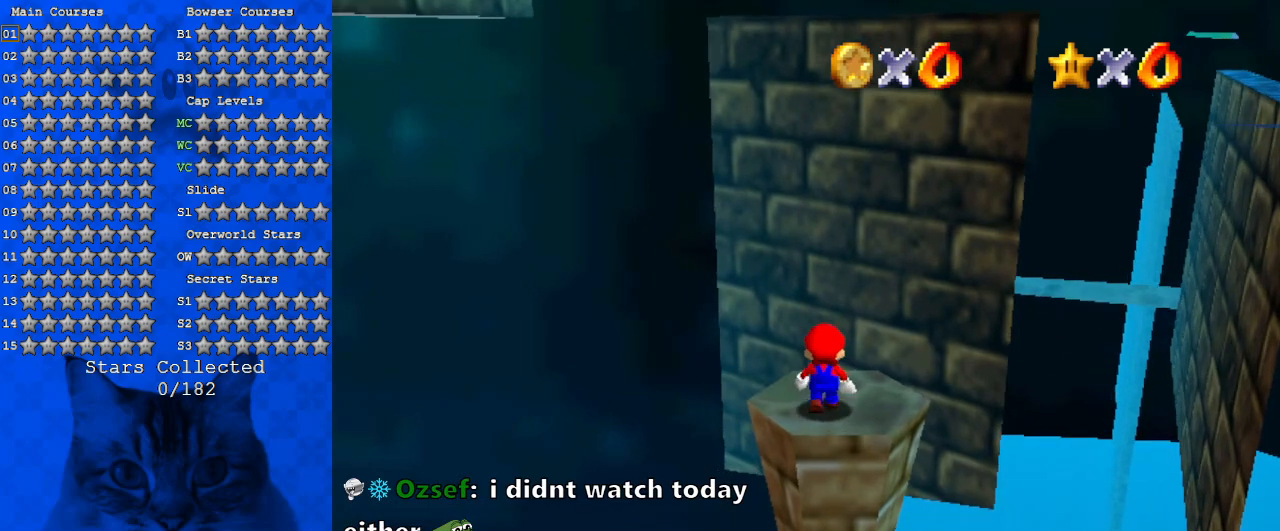
{"keys": [], "events": [[100, "up", "up"]]}
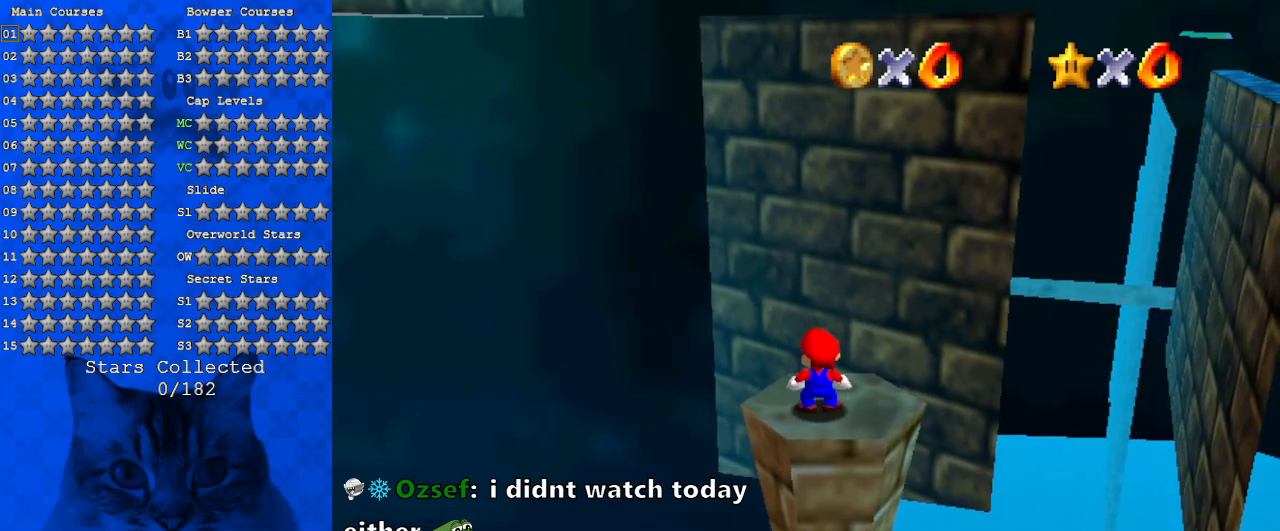
{"keys": [], "events": [[167, "shift", "down"], [233, "right", "down"], [300, "shift", "up"], [333, "down", "down"], [367, "down", "up"], [433, "right", "up"]]}
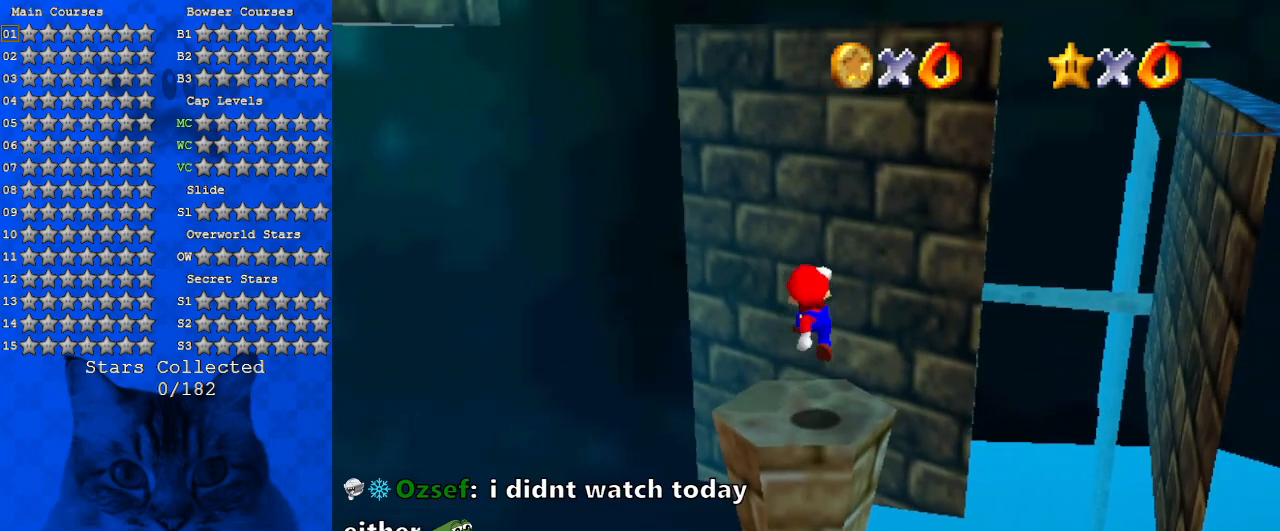
{"keys": ["d"], "events": [[400, "d", "down"]]}
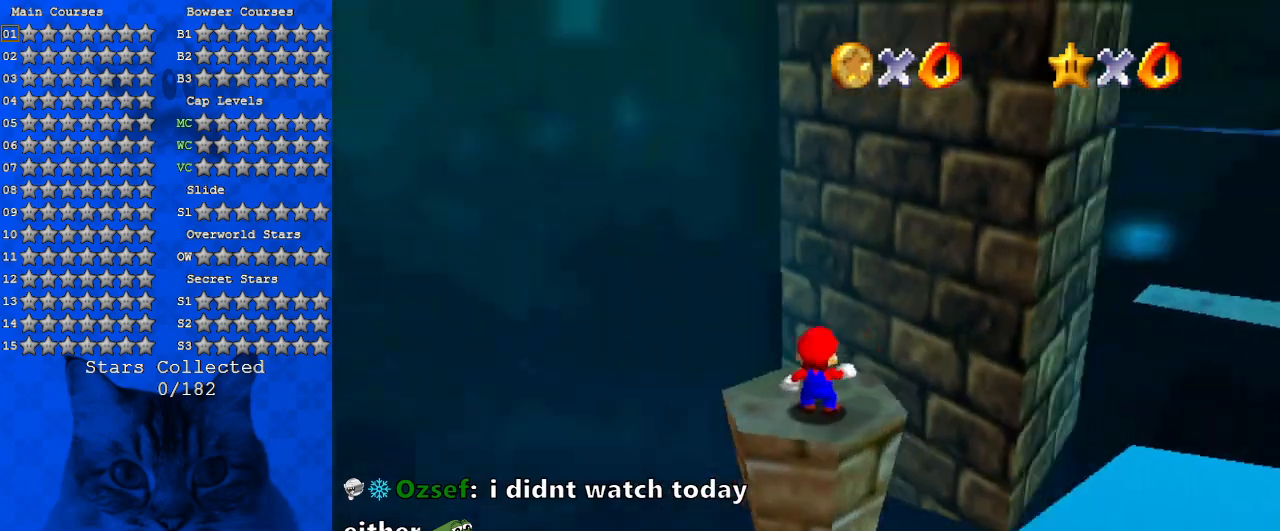
{"keys": [], "events": [[33, "d", "up"], [167, "up", "down"], [400, "up", "up"]]}
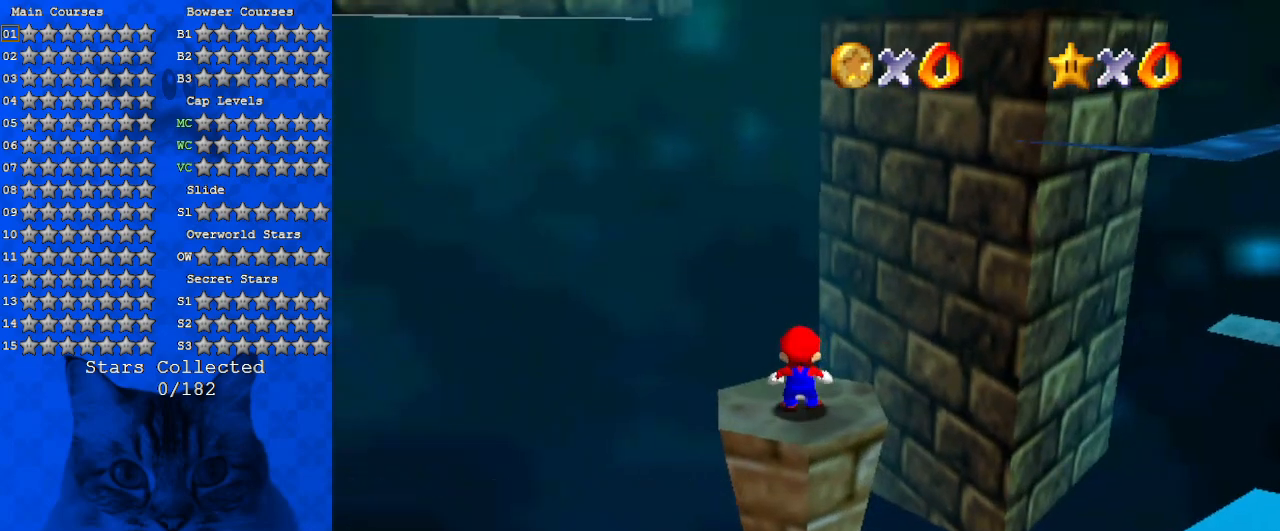
{"keys": [], "events": [[100, "shift", "down"], [200, "shift", "up"], [267, "a", "down"], [333, "a", "up"], [433, "a", "down"], [500, "a", "up"]]}
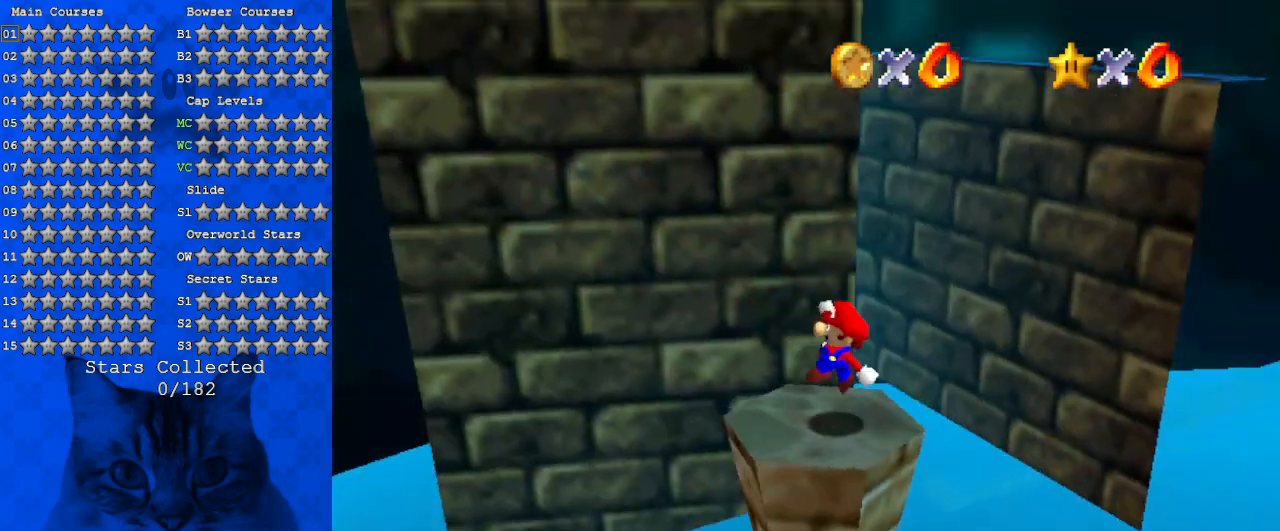
{"keys": [], "events": [[200, "shift", "down"], [267, "right", "down"], [400, "shift", "up"], [467, "right", "up"]]}
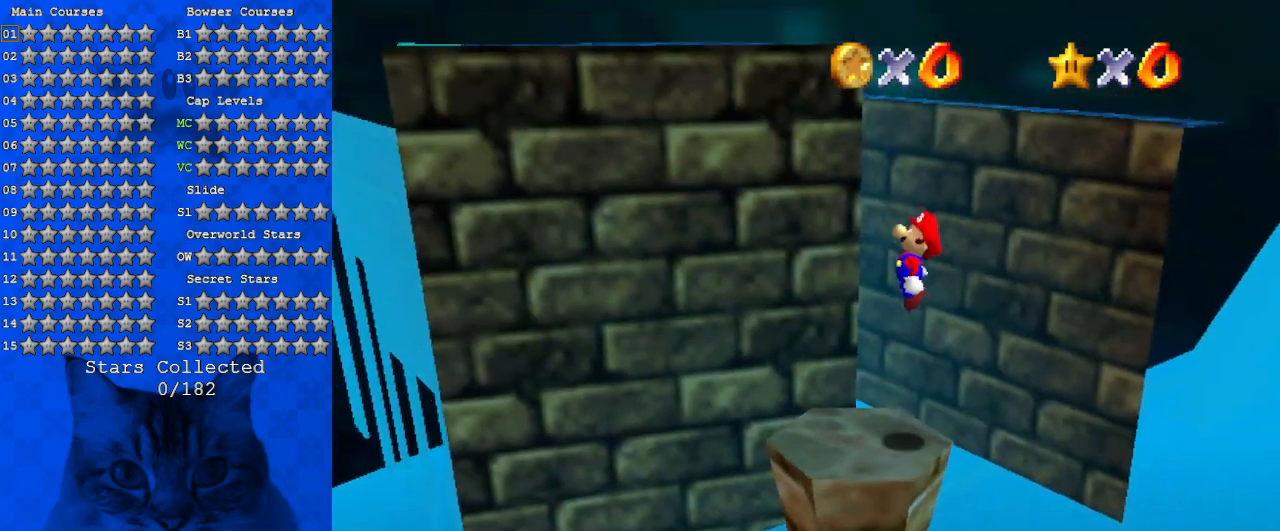
{"keys": [], "events": [[33, "left", "down"], [267, "left", "up"]]}
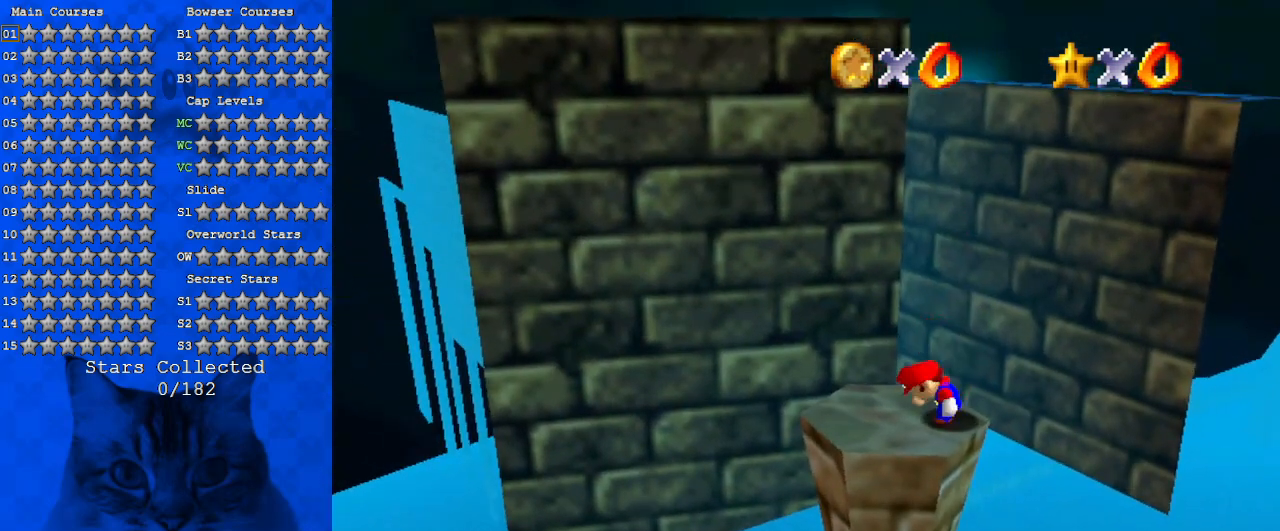
{"keys": [], "events": [[100, "shift", "down"], [167, "right", "down"], [267, "shift", "up"], [300, "right", "up"], [367, "left", "down"], [467, "left", "up"]]}
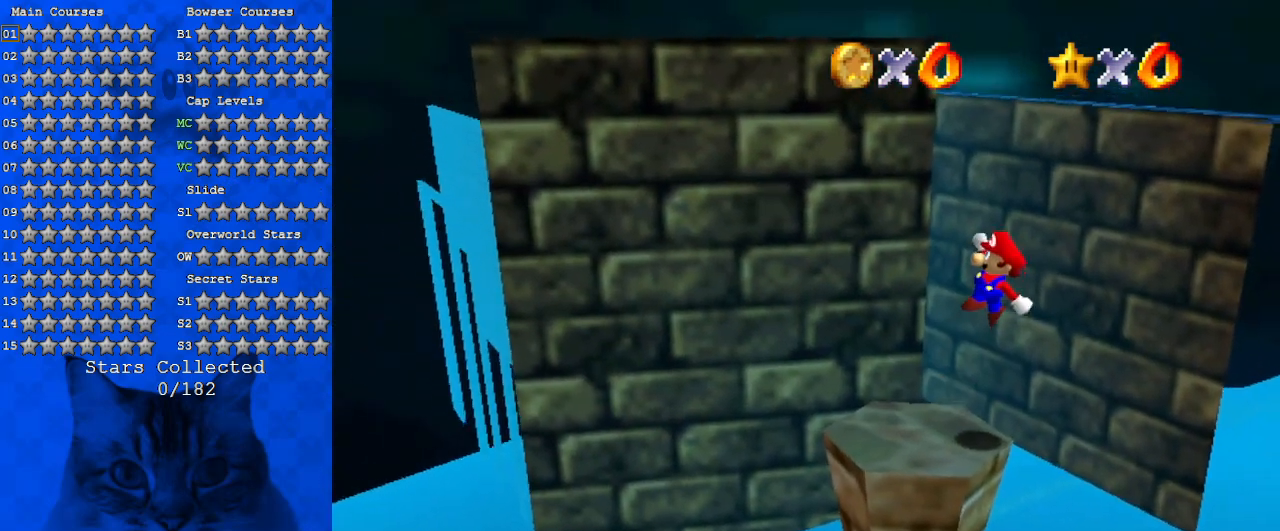
{"keys": ["right", "shift"], "events": [[333, "shift", "down"], [433, "right", "down"]]}
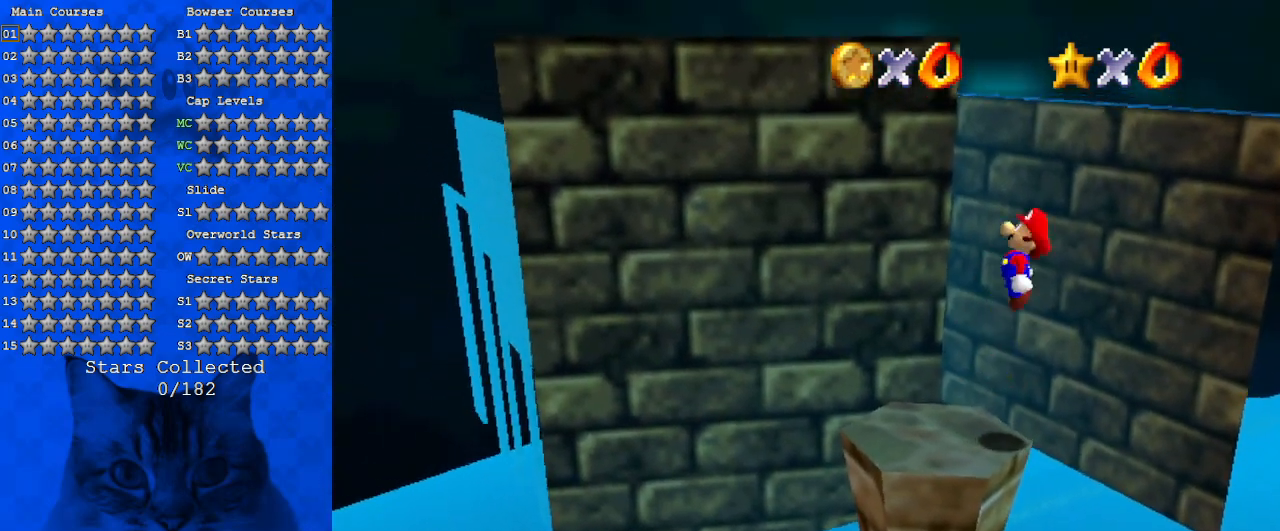
{"keys": ["shift"], "events": [[67, "right", "up"], [167, "left", "down"], [200, "up", "down"], [233, "up", "up"], [300, "left", "up"]]}
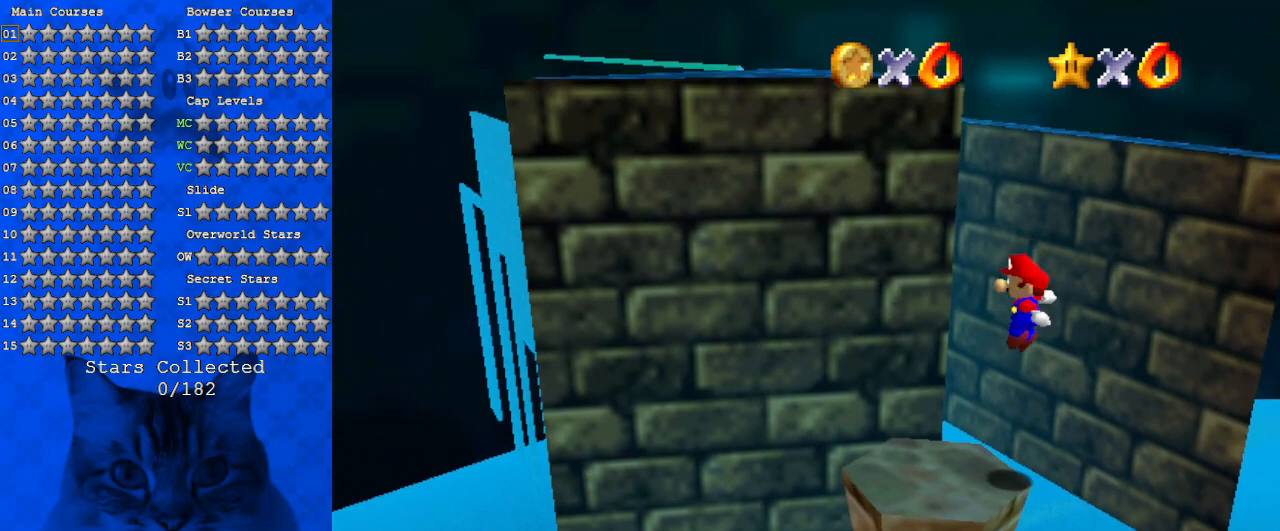
{"keys": [], "events": [[67, "ctrl", "down"], [233, "ctrl", "up"], [233, "shift", "up"]]}
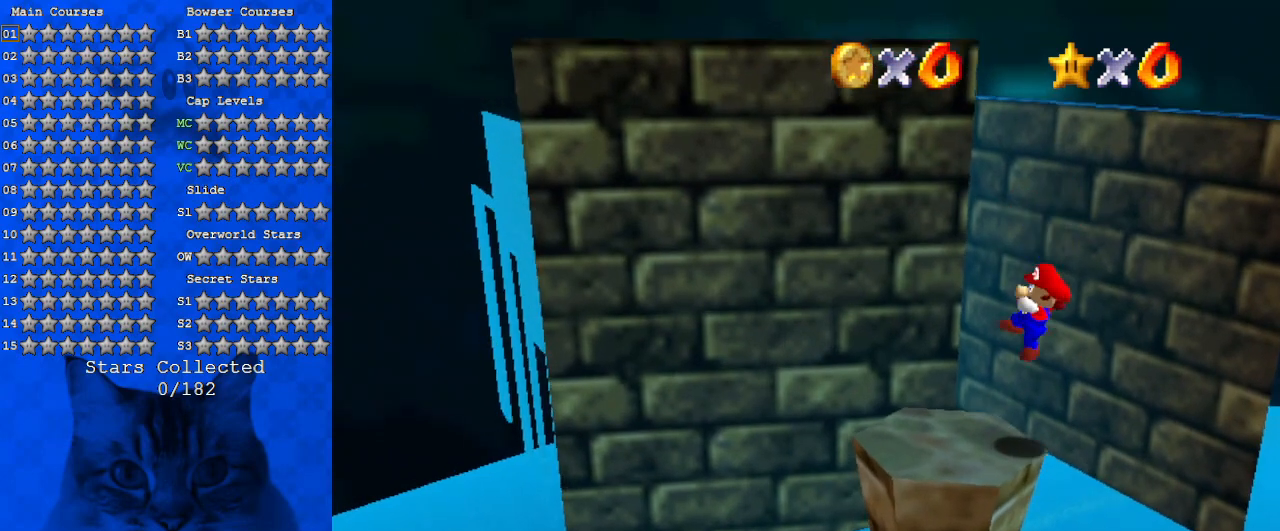
{"keys": ["shift"], "events": [[167, "shift", "down"], [267, "right", "down"], [333, "right", "up"]]}
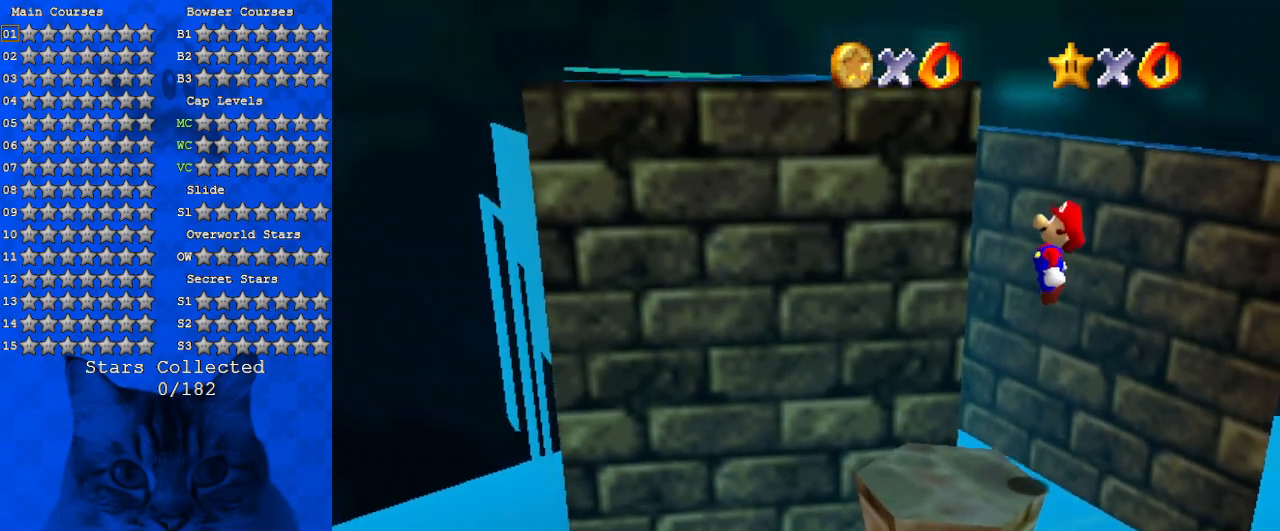
{"keys": ["ctrl", "shift"], "events": [[367, "ctrl", "down"]]}
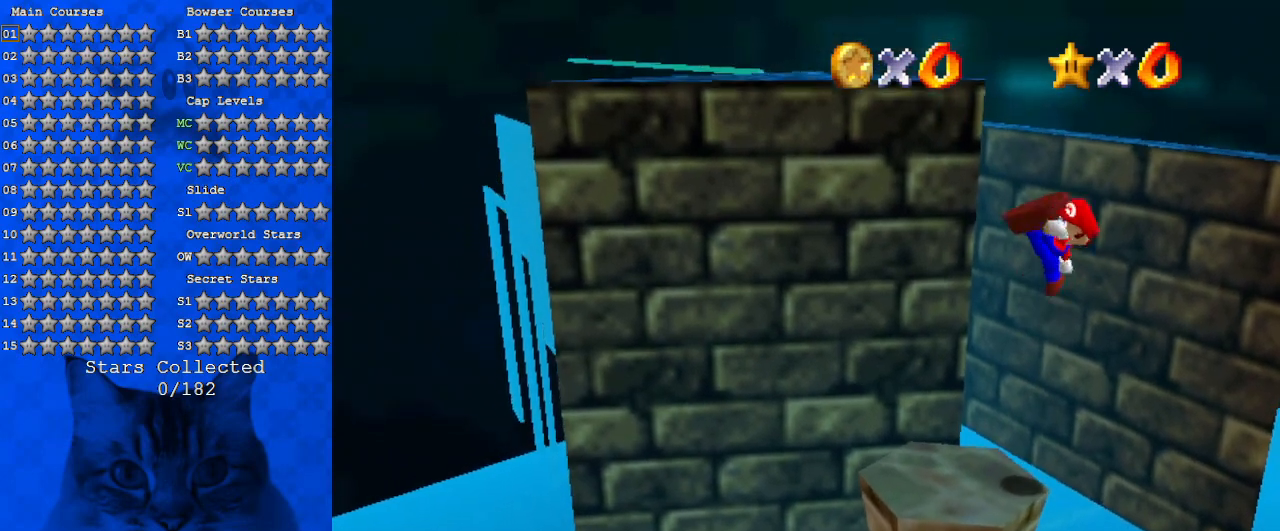
{"keys": ["s"], "events": [[33, "shift", "up"], [67, "ctrl", "up"], [200, "d", "down"], [267, "s", "down"], [333, "d", "up"], [333, "s", "up"], [433, "s", "down"]]}
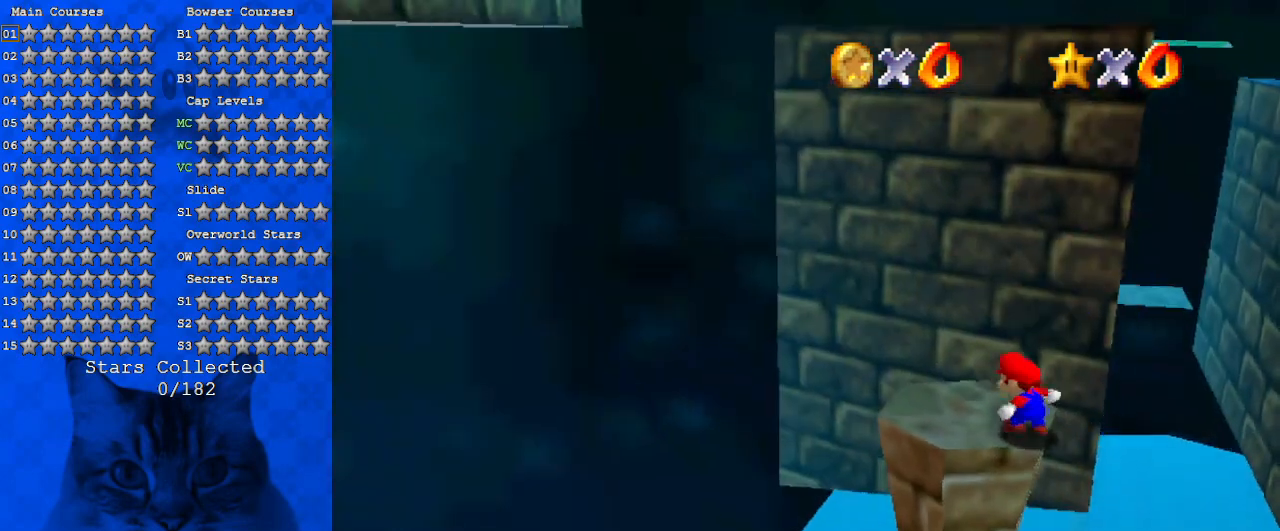
{"keys": ["d"], "events": [[67, "s", "up"], [433, "d", "down"]]}
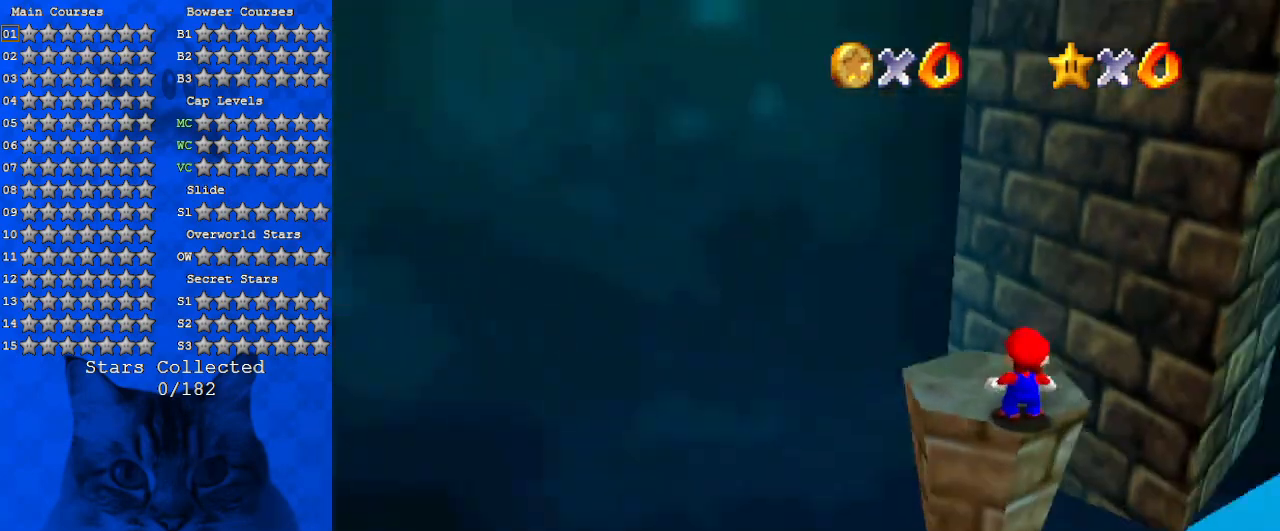
{"keys": [], "events": [[33, "s", "down"], [67, "d", "up"], [167, "s", "up"]]}